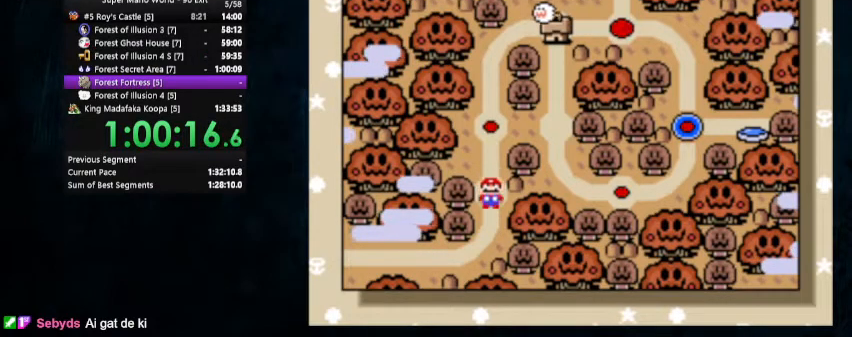
Gameplay with a controller (Nintendo layout); each line is a JSON object with the inputs held at the frame after it (dt_ms = milliseconds from this image to that frame). "events" lists button and stick changes between this image and that frame as [ms after this image, input, new state], when the widget could be followed in between. Not read: L1 L3 R1 R3.
{"dt_ms": 500, "buttons": ["B"], "events": [[33, "A", "up"], [33, "B", "down"], [133, "A", "down"], [133, "B", "up"], [200, "B", "down"], [233, "A", "up"], [300, "A", "down"], [300, "B", "up"], [367, "B", "down"], [400, "A", "up"], [467, "B", "up"], [500, "B", "down"]]}
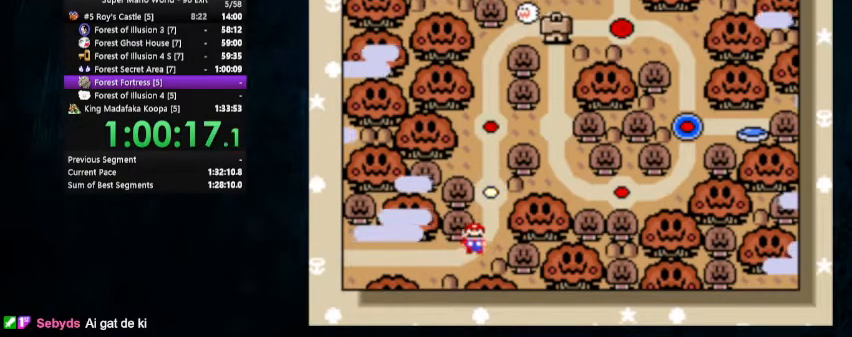
{"dt_ms": 500, "buttons": ["B"], "events": [[133, "A", "down"], [133, "B", "up"], [200, "A", "up"], [200, "B", "down"], [267, "B", "up"], [333, "B", "down"], [400, "A", "down"], [400, "B", "up"], [500, "A", "up"], [500, "B", "down"]]}
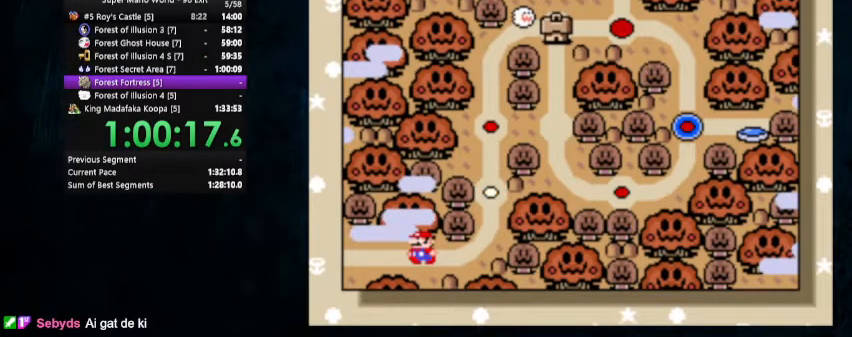
{"dt_ms": 500, "buttons": ["A"], "events": [[33, "B", "up"], [133, "B", "down"], [200, "A", "down"], [200, "B", "up"], [267, "A", "up"], [267, "B", "down"], [333, "A", "down"], [333, "B", "up"], [433, "A", "up"], [433, "B", "down"], [500, "A", "down"], [500, "B", "up"]]}
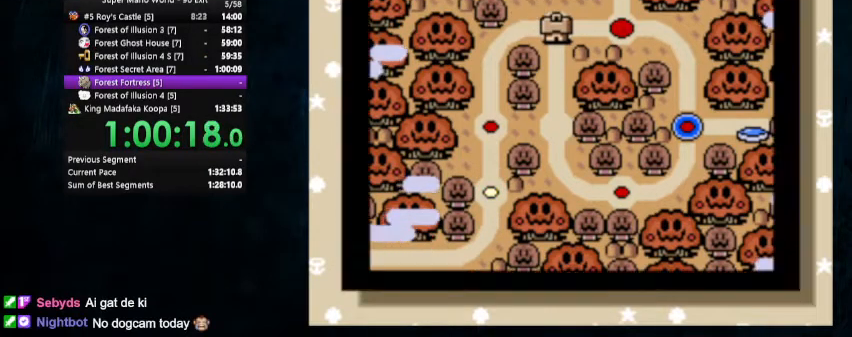
{"dt_ms": 500, "buttons": ["A", "B"], "events": [[33, "A", "up"], [100, "B", "down"], [133, "B", "up"], [200, "B", "down"], [267, "A", "down"], [300, "B", "up"], [333, "B", "down"], [433, "B", "up"], [500, "B", "down"]]}
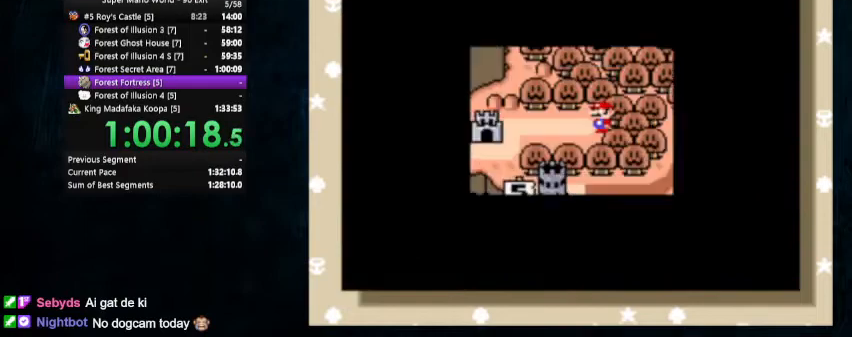
{"dt_ms": 500, "buttons": ["A"], "events": [[67, "B", "up"], [133, "B", "down"], [167, "A", "up"], [233, "A", "down"], [233, "B", "up"], [300, "A", "up"], [300, "B", "down"], [367, "A", "down"], [367, "B", "up"], [433, "A", "up"], [433, "B", "down"], [500, "A", "down"], [500, "B", "up"]]}
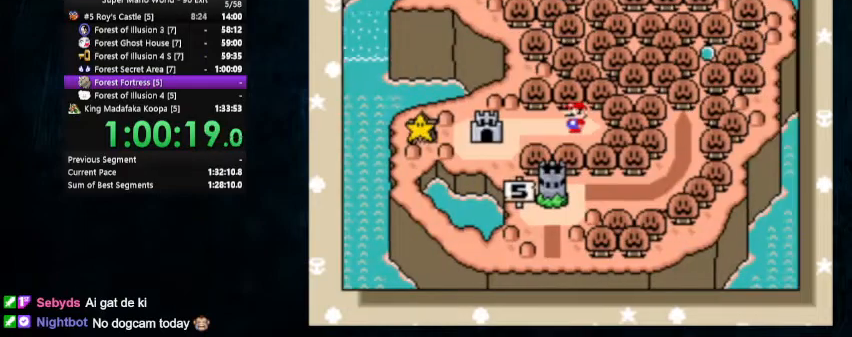
{"dt_ms": 500, "buttons": ["A", "B"], "events": [[67, "B", "down"], [133, "B", "up"], [200, "B", "down"], [267, "B", "up"], [333, "B", "down"], [367, "A", "up"], [433, "A", "down"], [433, "B", "up"], [500, "B", "down"]]}
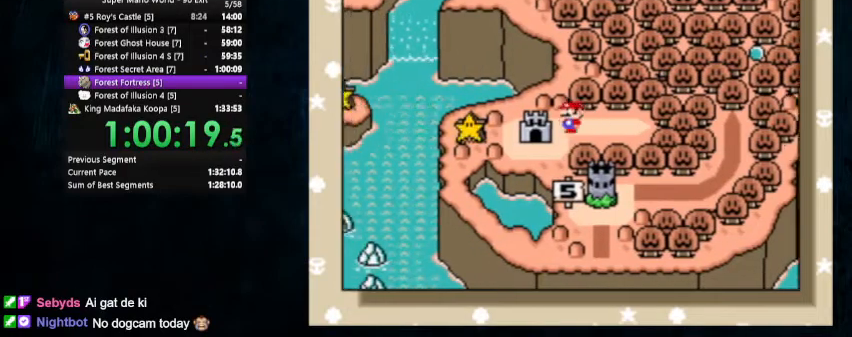
{"dt_ms": 500, "buttons": ["B"], "events": [[33, "B", "up"], [100, "A", "up"], [100, "B", "down"], [167, "A", "down"], [200, "B", "up"], [267, "B", "down"], [300, "B", "up"], [400, "B", "down"], [500, "A", "up"]]}
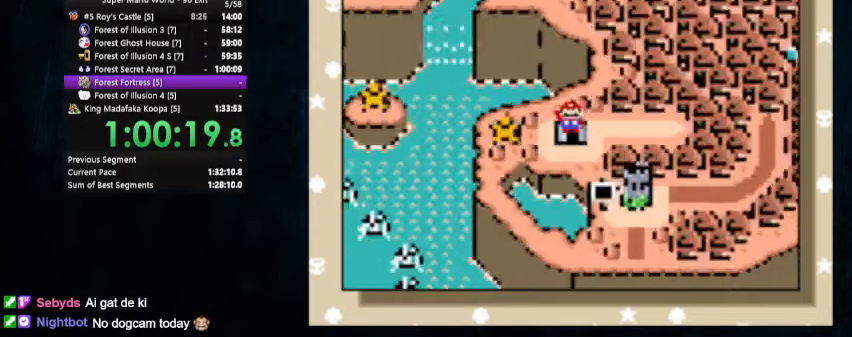
{"dt_ms": 1000, "buttons": ["Y"]}
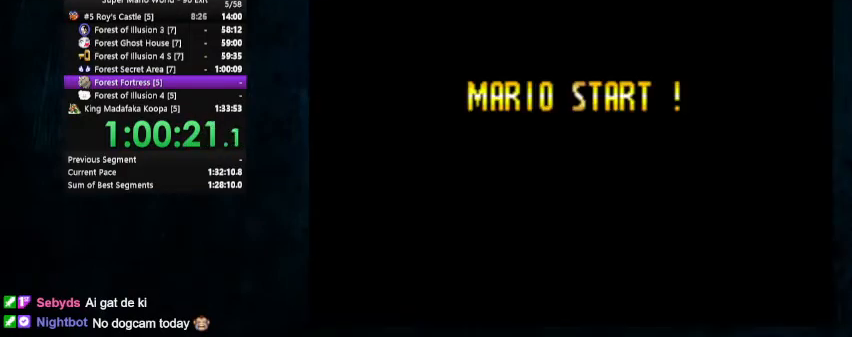
{"dt_ms": 500, "buttons": [], "events": [[333, "Y", "up"]]}
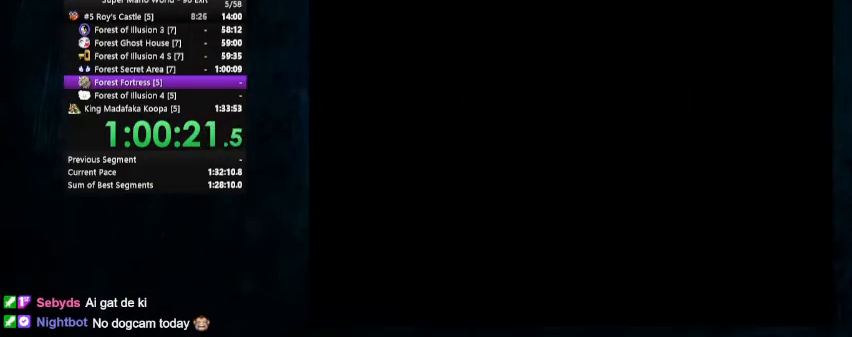
{"dt_ms": 500, "buttons": ["A"], "events": [[100, "A", "down"], [200, "A", "up"], [200, "B", "down"], [267, "A", "down"], [267, "B", "up"], [333, "A", "up"], [333, "B", "down"], [400, "A", "down"], [400, "B", "up"]]}
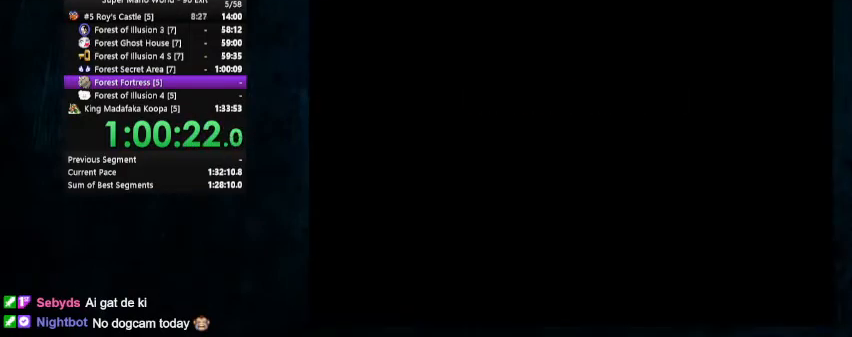
{"dt_ms": 500, "buttons": ["A"], "events": [[67, "B", "down"], [133, "B", "up"], [200, "A", "up"], [200, "B", "down"], [267, "A", "down"], [267, "B", "up"], [333, "A", "up"], [333, "B", "down"], [400, "A", "down"], [400, "B", "up"], [467, "B", "down"], [500, "B", "up"]]}
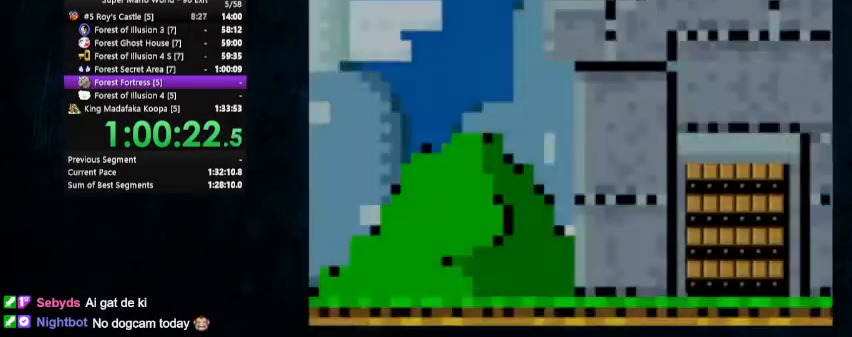
{"dt_ms": 500, "buttons": ["Y"], "events": [[67, "A", "up"], [67, "B", "down"], [267, "A", "down"], [267, "B", "up"], [367, "A", "up"], [500, "Y", "down"]]}
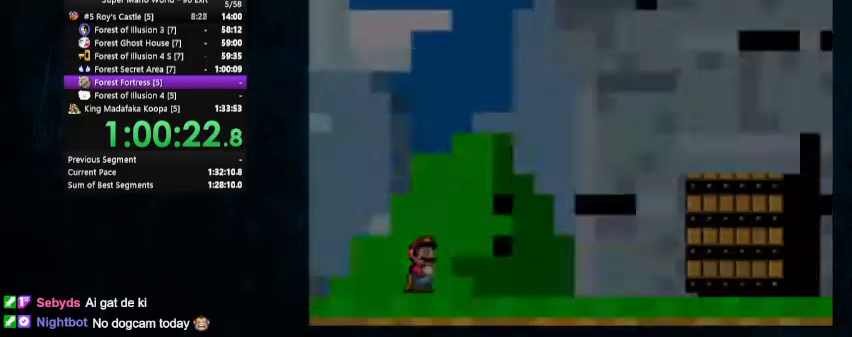
{"dt_ms": 500, "buttons": ["X", "Y", "DPAD_UP", "DPAD_RIGHT"], "events": [[367, "DPAD_RIGHT", "down"], [467, "DPAD_UP", "down"], [467, "X", "down"]]}
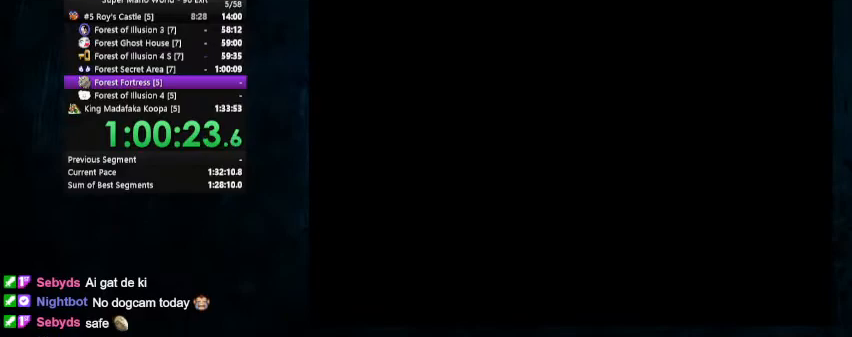
{"dt_ms": 500, "buttons": ["X", "Y", "DPAD_RIGHT"], "events": [[167, "DPAD_UP", "up"]]}
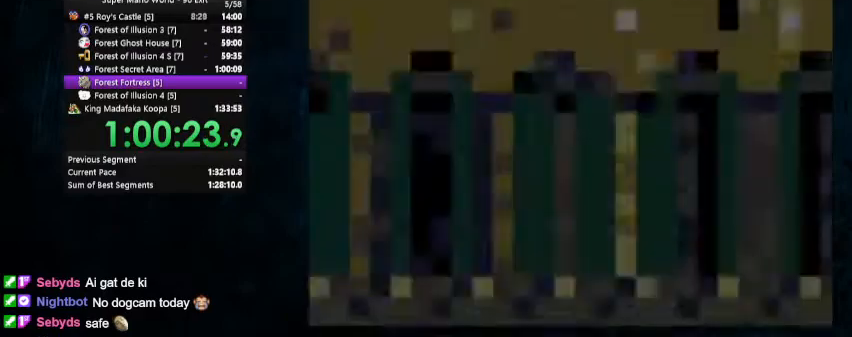
{"dt_ms": 500, "buttons": ["X", "Y", "DPAD_RIGHT"], "events": []}
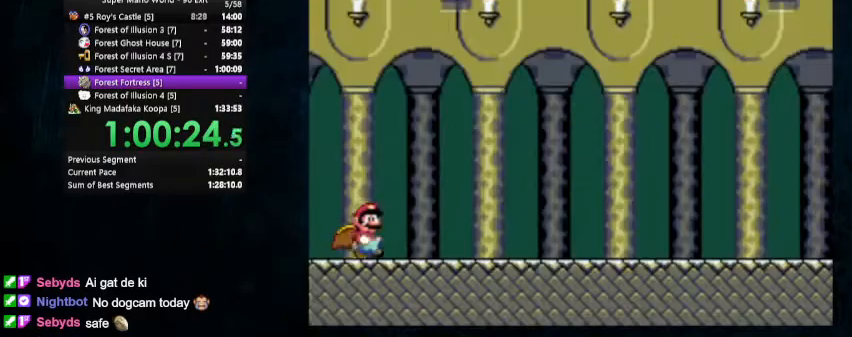
{"dt_ms": 500, "buttons": ["X", "Y", "DPAD_UP", "DPAD_RIGHT"], "events": [[500, "DPAD_UP", "down"]]}
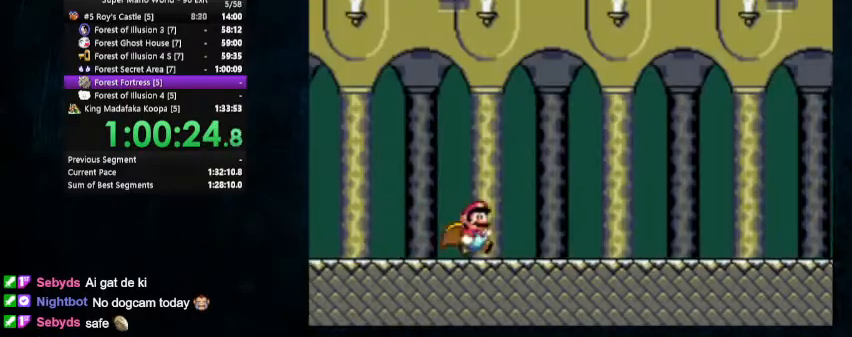
{"dt_ms": 500, "buttons": ["Y", "DPAD_UP", "DPAD_LEFT"], "events": [[267, "X", "up"], [500, "DPAD_LEFT", "down"], [500, "DPAD_RIGHT", "up"]]}
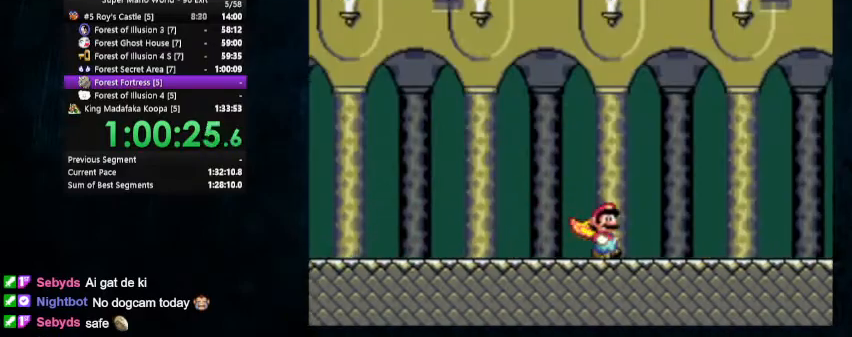
{"dt_ms": 500, "buttons": ["Y", "DPAD_UP", "DPAD_LEFT"], "events": [[33, "DPAD_UP", "up"], [300, "DPAD_UP", "down"]]}
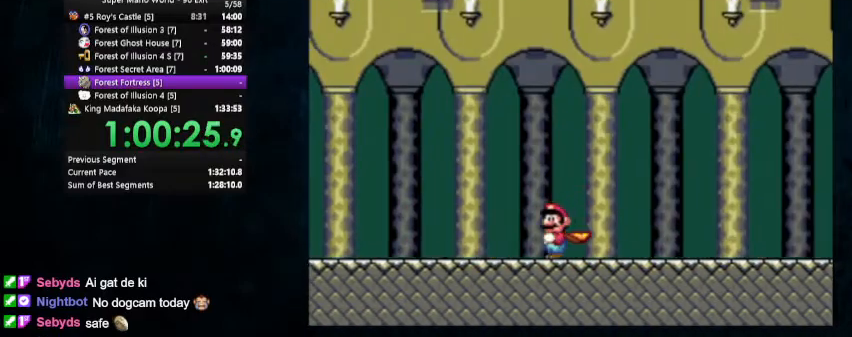
{"dt_ms": 500, "buttons": ["Y", "DPAD_UP", "DPAD_LEFT"], "events": []}
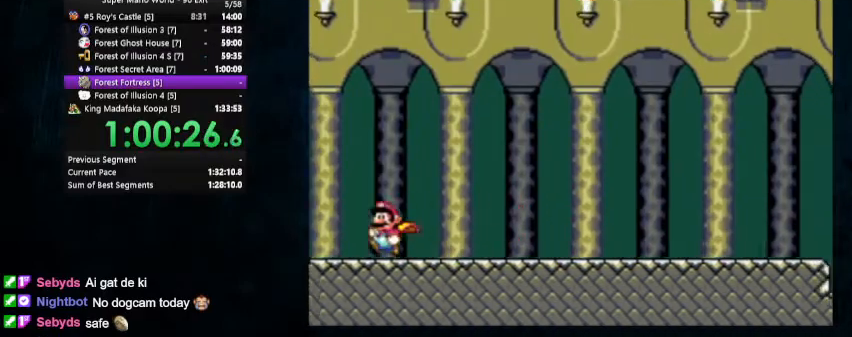
{"dt_ms": 500, "buttons": ["Y"], "events": [[67, "B", "down"], [67, "DPAD_LEFT", "up"], [67, "DPAD_RIGHT", "down"], [167, "DPAD_RIGHT", "up"], [167, "DPAD_UP", "up"], [400, "B", "up"]]}
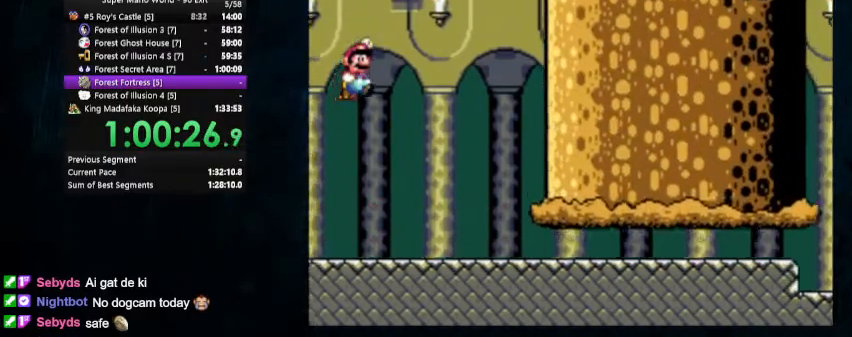
{"dt_ms": 500, "buttons": ["Y", "DPAD_UP", "DPAD_RIGHT"], "events": [[433, "DPAD_RIGHT", "down"], [433, "DPAD_UP", "down"]]}
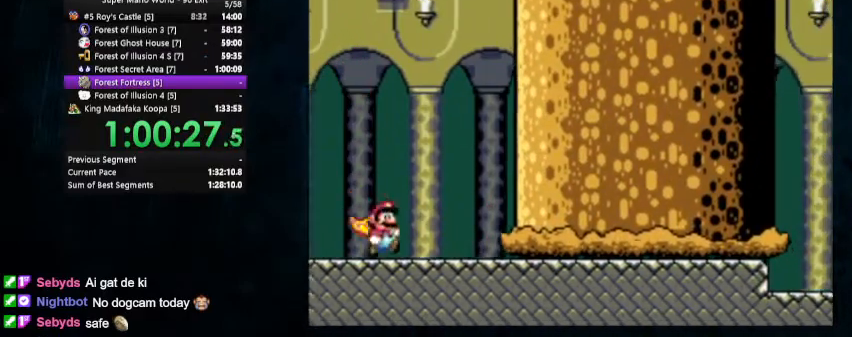
{"dt_ms": 500, "buttons": ["X", "Y", "DPAD_UP", "DPAD_RIGHT"], "events": [[100, "X", "down"]]}
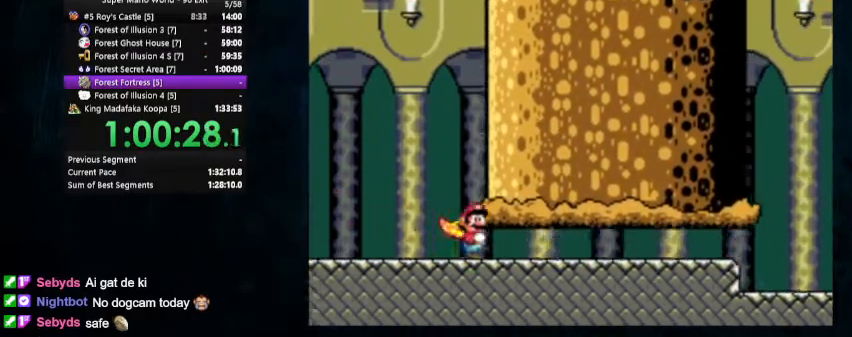
{"dt_ms": 500, "buttons": ["X", "Y", "DPAD_RIGHT"], "events": [[167, "DPAD_UP", "up"]]}
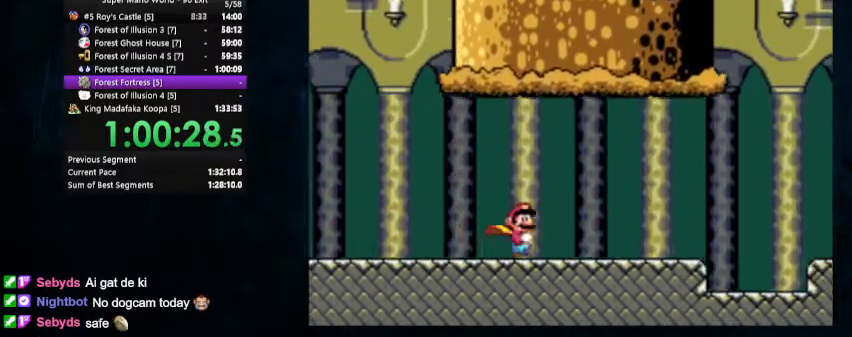
{"dt_ms": 500, "buttons": ["Y", "DPAD_UP", "DPAD_RIGHT"], "events": [[33, "DPAD_UP", "down"], [367, "X", "up"]]}
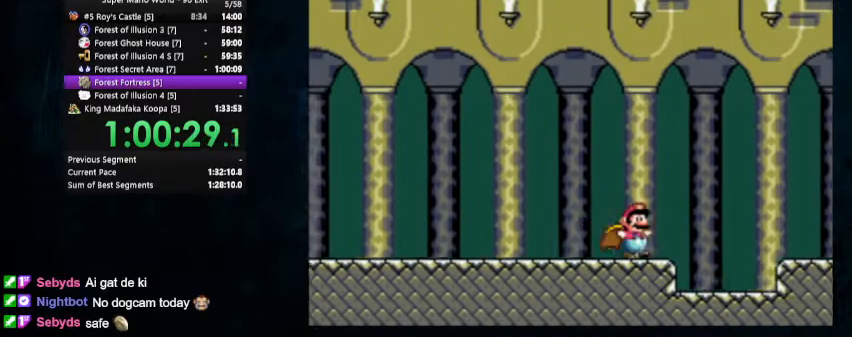
{"dt_ms": 500, "buttons": ["Y", "DPAD_DOWN", "DPAD_RIGHT"], "events": [[267, "DPAD_DOWN", "down"], [333, "DPAD_DOWN", "up"], [333, "DPAD_RIGHT", "up"], [333, "DPAD_UP", "up"], [400, "DPAD_DOWN", "down"], [433, "DPAD_RIGHT", "down"]]}
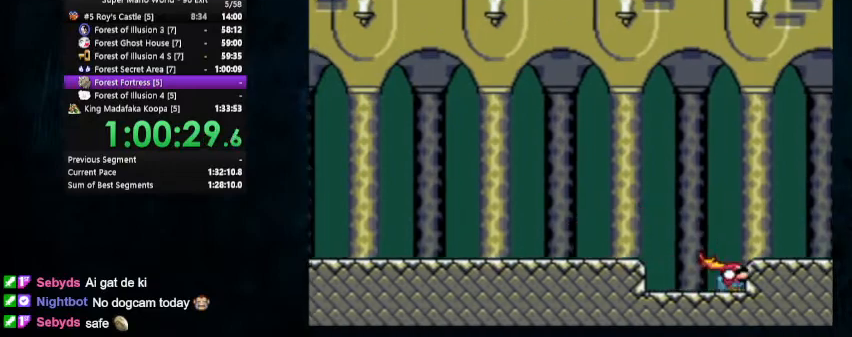
{"dt_ms": 500, "buttons": ["Y"], "events": [[300, "DPAD_DOWN", "up"], [300, "DPAD_RIGHT", "up"]]}
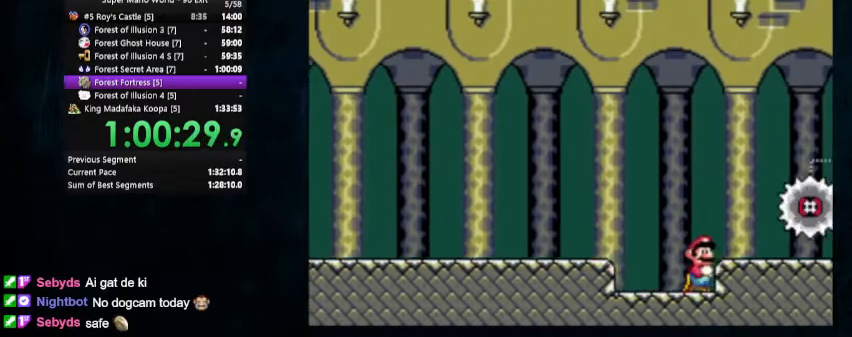
{"dt_ms": 500, "buttons": ["Y", "DPAD_DOWN"], "events": [[200, "DPAD_DOWN", "down"]]}